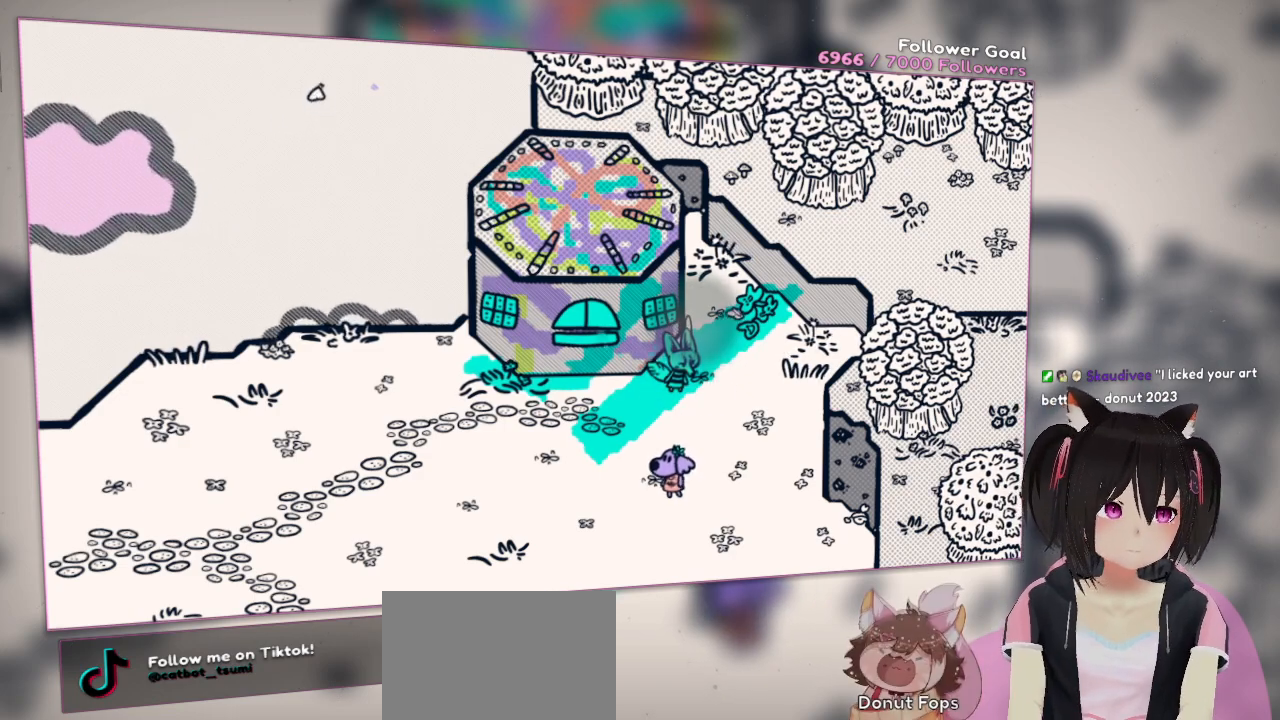
Gameplay with a controller (Nintendo layout); each line is a JSON object with the inputs held at the frame after it. "events" lists button and stick changes between this image and that frame as [ms after this image, input, new state], when the widget could be followed in between. Not read: L1 R1.
{"buttons": [], "left_stick": "down-left", "right_stick": "down-right", "events": [[100, "R2", "up"], [300, "left_stick", "down-left"], [400, "right_stick", "down-right"]]}
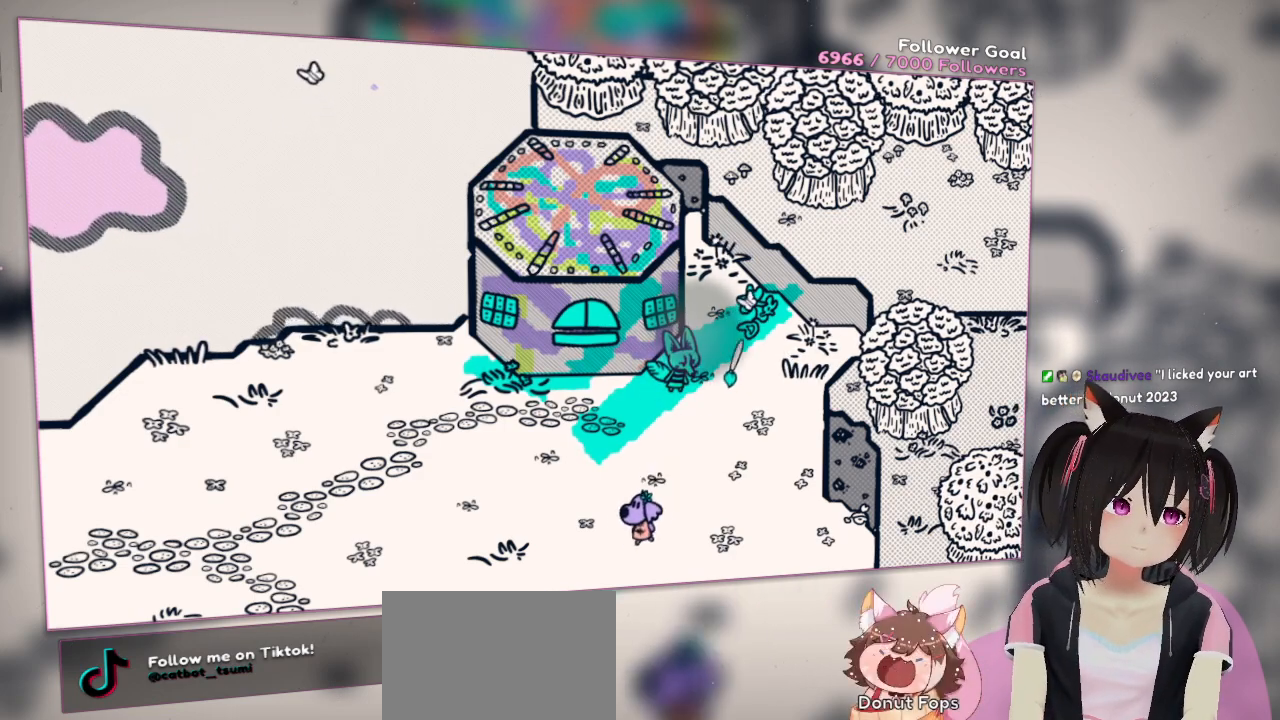
{"buttons": [], "left_stick": "down-right", "right_stick": "center", "events": [[133, "right_stick", "center"], [233, "left_stick", "down"], [367, "left_stick", "down-right"]]}
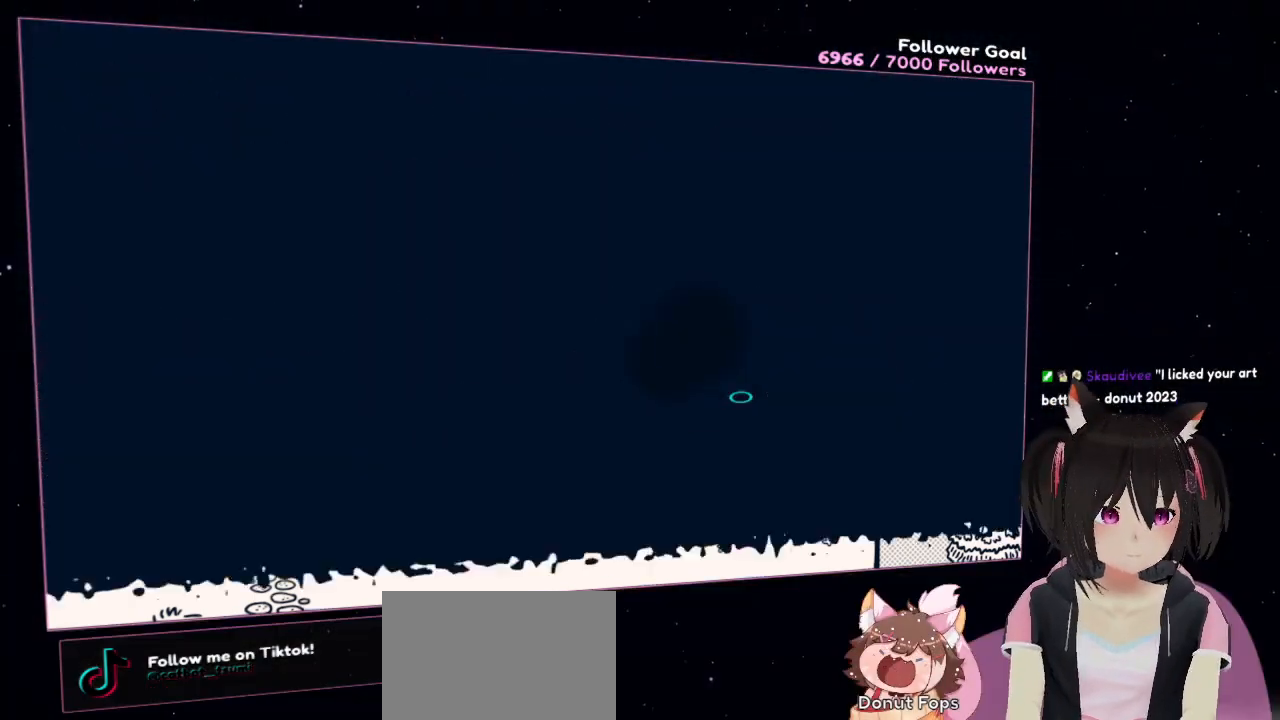
{"buttons": [], "left_stick": "center", "right_stick": "center", "events": [[183, "left_stick", "center"]]}
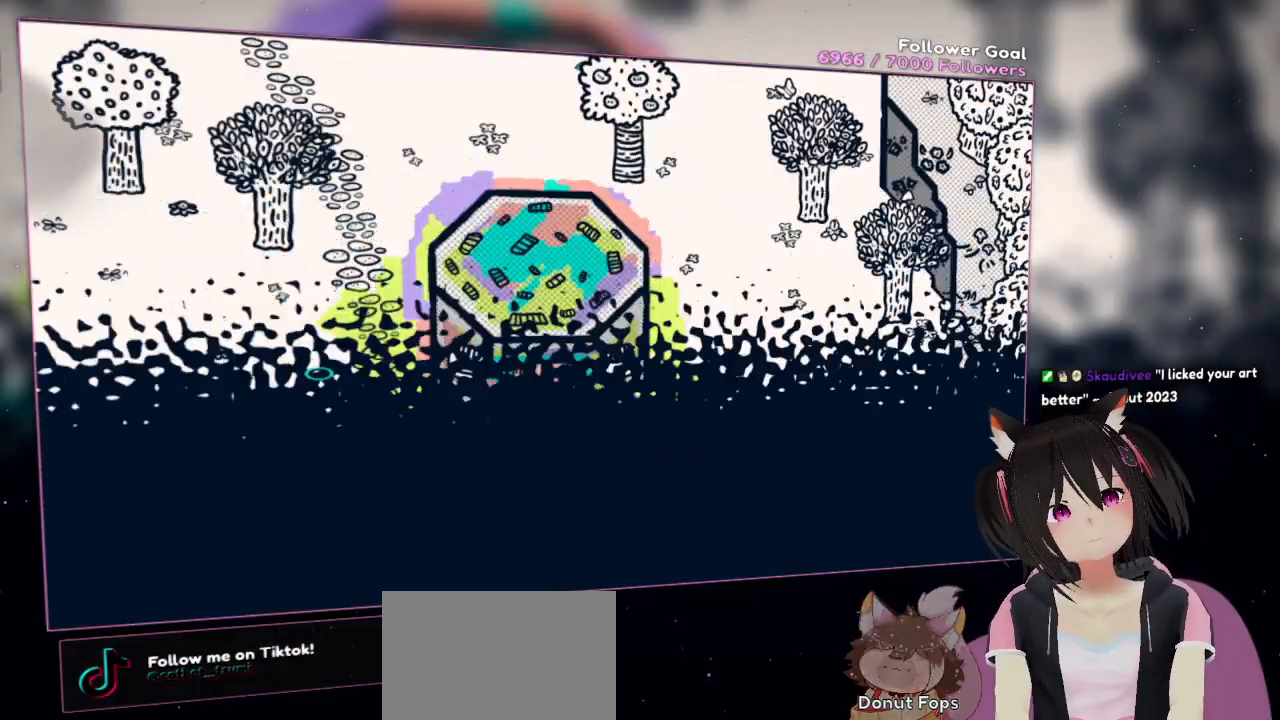
{"buttons": [], "left_stick": "down", "right_stick": "center", "events": [[317, "left_stick", "down"]]}
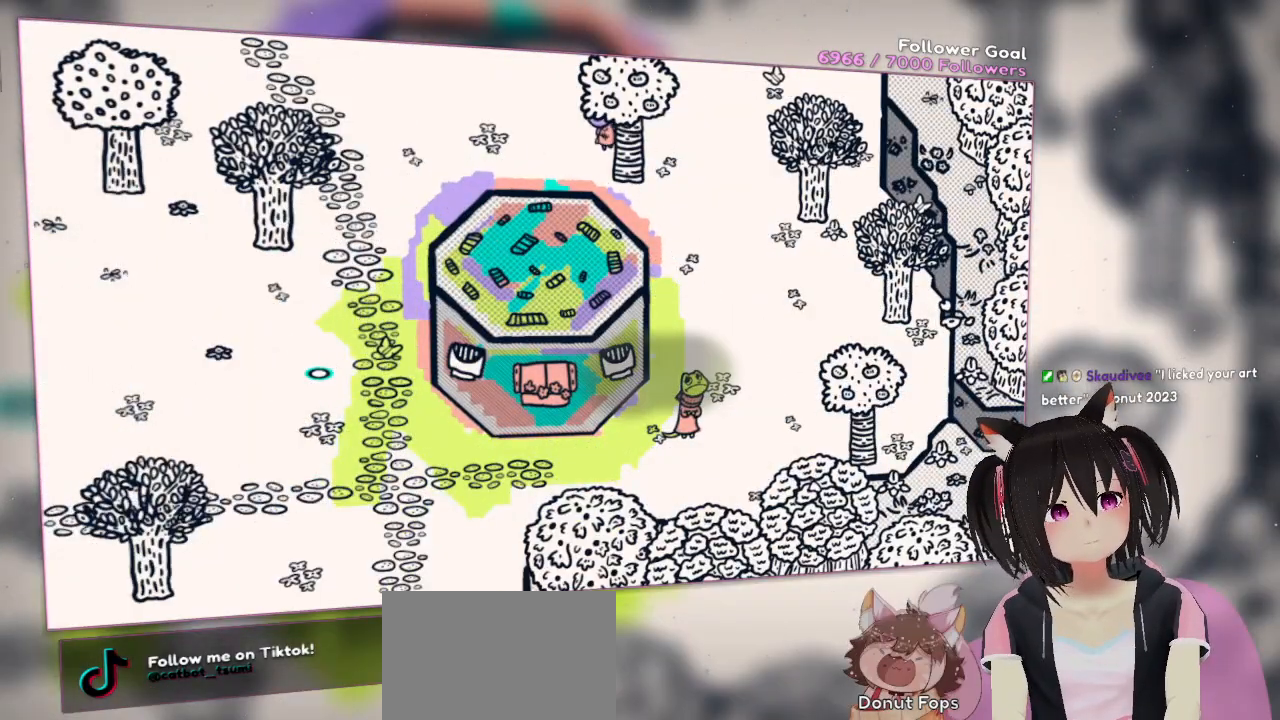
{"buttons": [], "left_stick": "down-right", "right_stick": "center", "events": [[350, "left_stick", "down-right"]]}
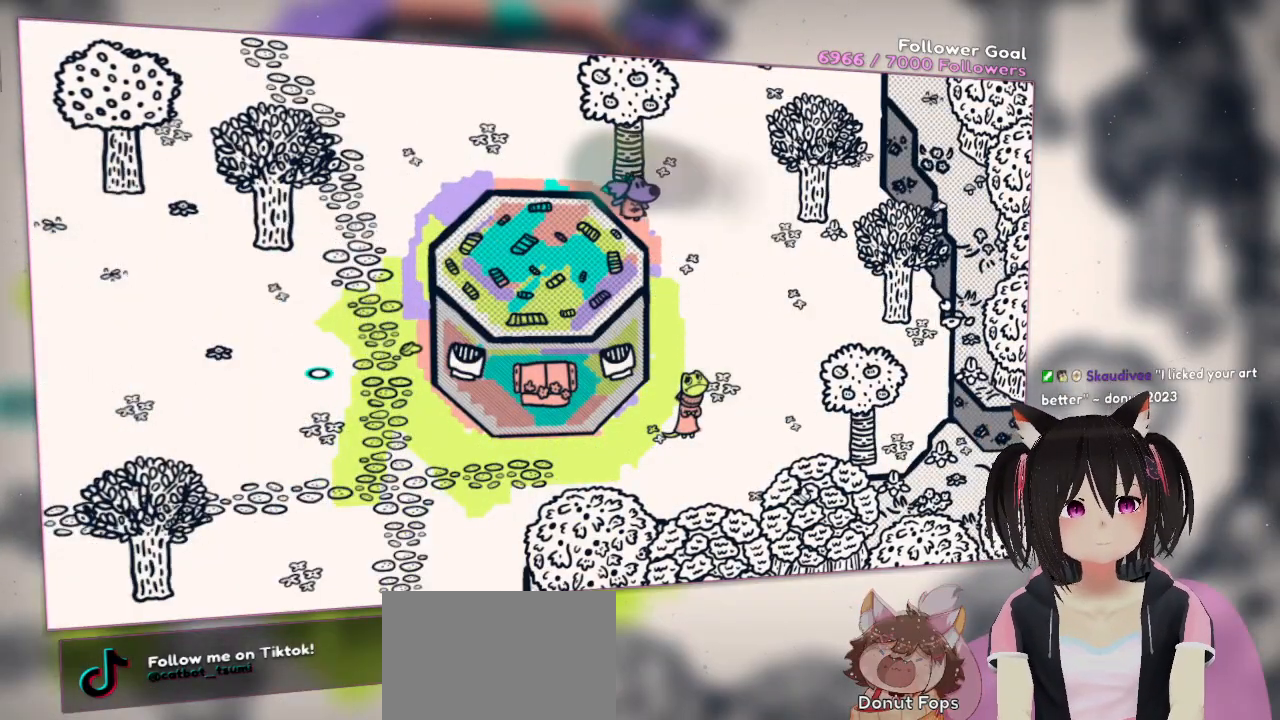
{"buttons": [], "left_stick": "down", "right_stick": "center", "events": [[367, "left_stick", "down"]]}
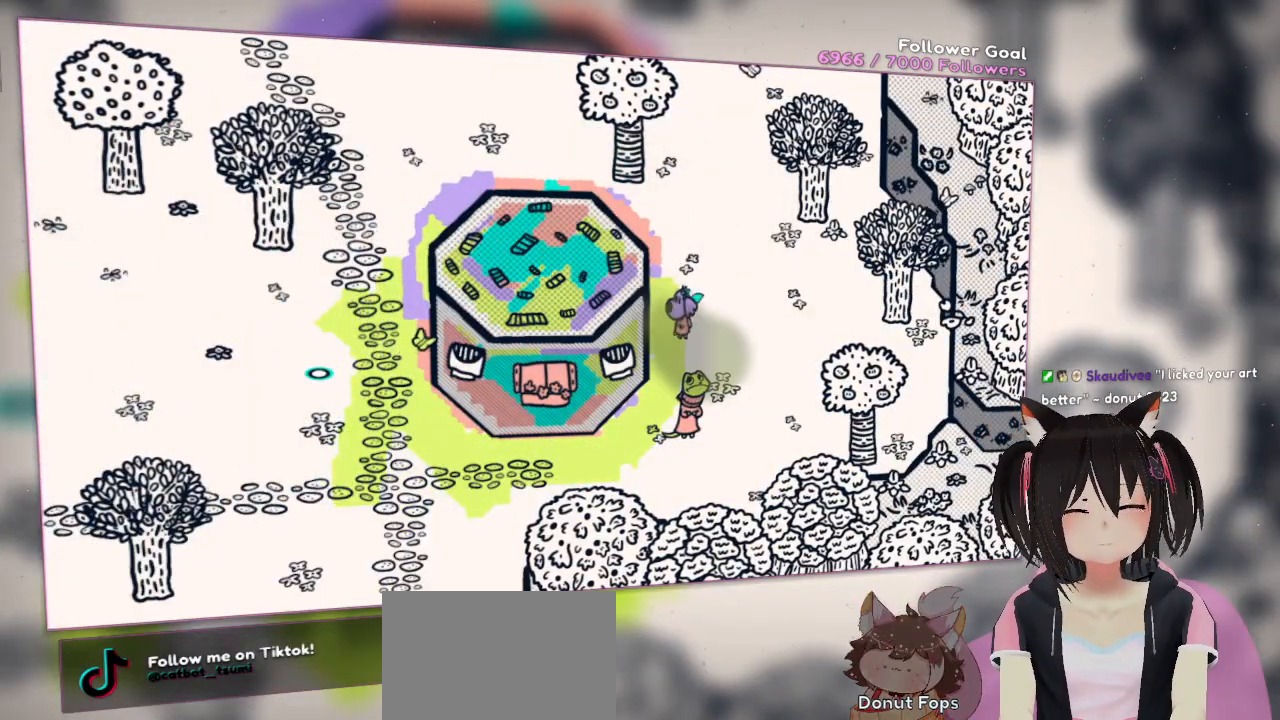
{"buttons": ["B"], "left_stick": "center", "right_stick": "center", "events": [[400, "left_stick", "center"], [433, "B", "down"]]}
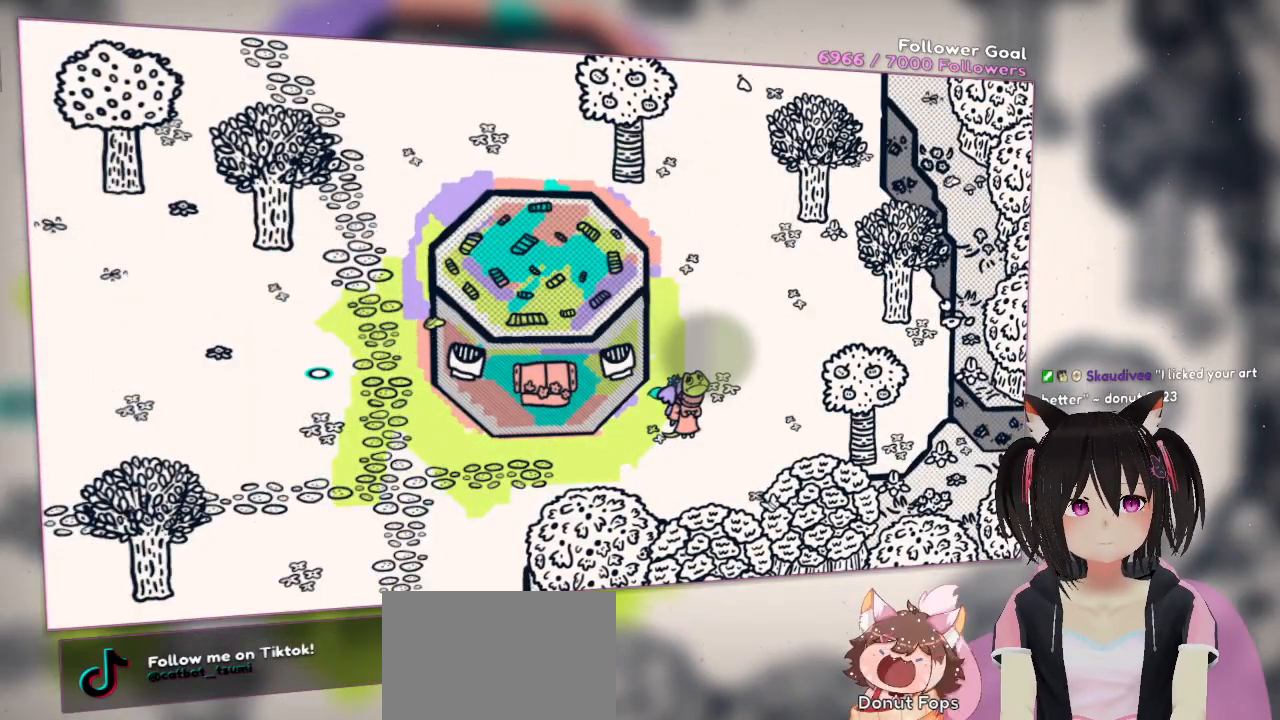
{"buttons": [], "left_stick": "center", "right_stick": "center", "events": [[33, "B", "up"], [183, "left_stick", "down"], [283, "left_stick", "down-right"], [450, "B", "down"], [450, "left_stick", "center"], [483, "B", "up"]]}
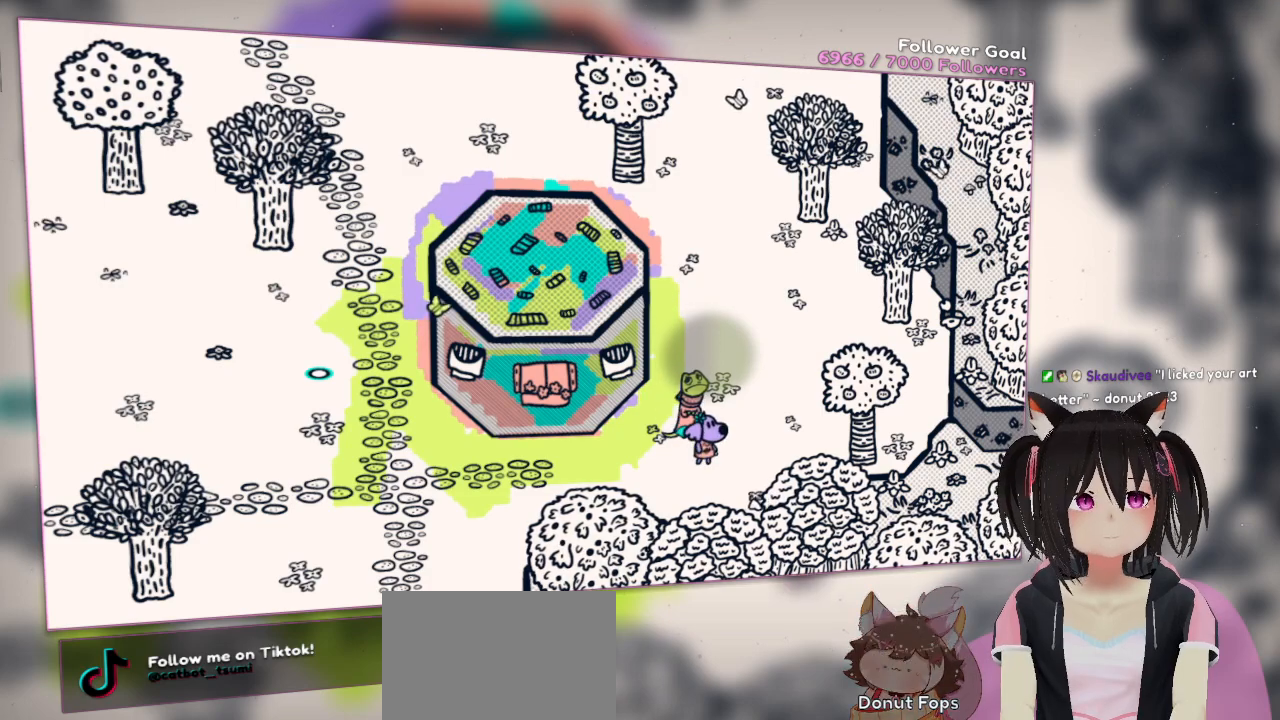
{"buttons": ["B"], "left_stick": "center", "right_stick": "center", "events": [[83, "left_stick", "up-left"], [283, "B", "down"], [283, "left_stick", "center"], [333, "B", "up"], [467, "B", "down"]]}
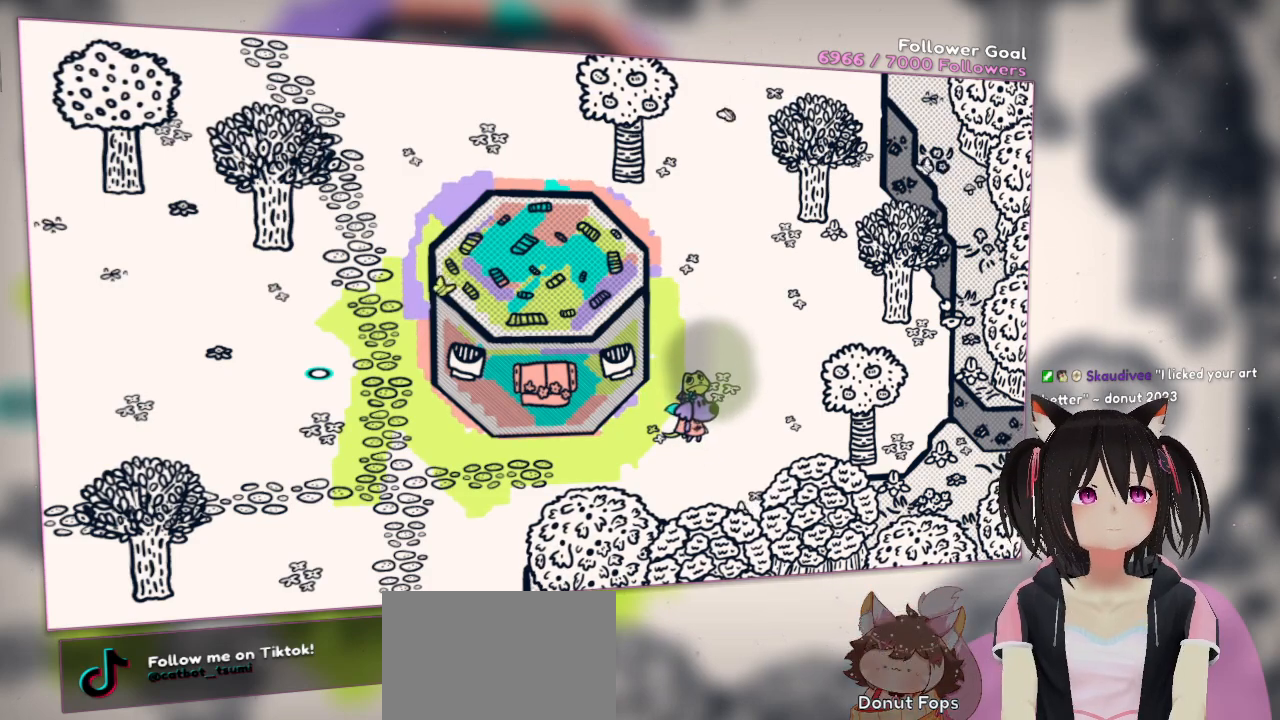
{"buttons": [], "left_stick": "left", "right_stick": "center", "events": [[50, "B", "up"], [167, "left_stick", "right"], [367, "B", "down"], [400, "left_stick", "center"], [433, "B", "up"], [467, "left_stick", "left"]]}
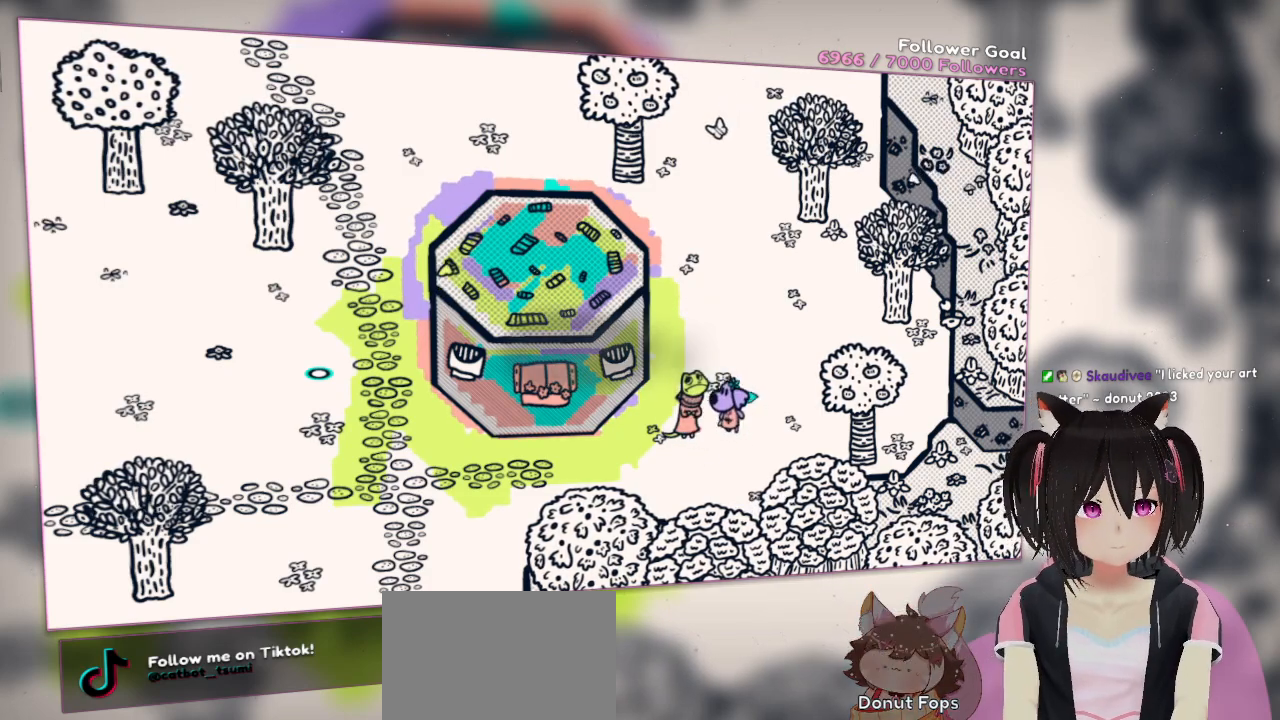
{"buttons": [], "left_stick": "down-left", "right_stick": "left", "events": [[100, "B", "down"], [167, "B", "up"], [400, "left_stick", "down-left"], [467, "right_stick", "left"]]}
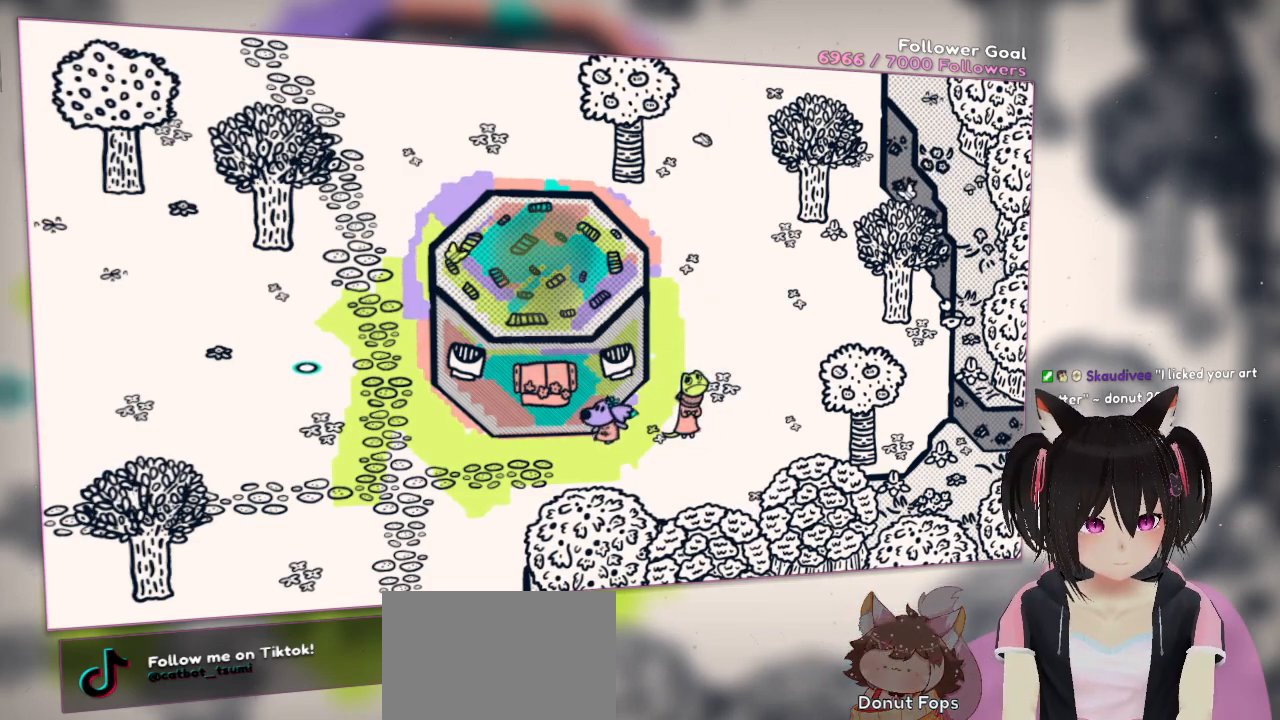
{"buttons": [], "left_stick": "left", "right_stick": "right", "events": [[33, "right_stick", "up-left"], [367, "left_stick", "left"], [433, "right_stick", "up-right"], [500, "right_stick", "right"]]}
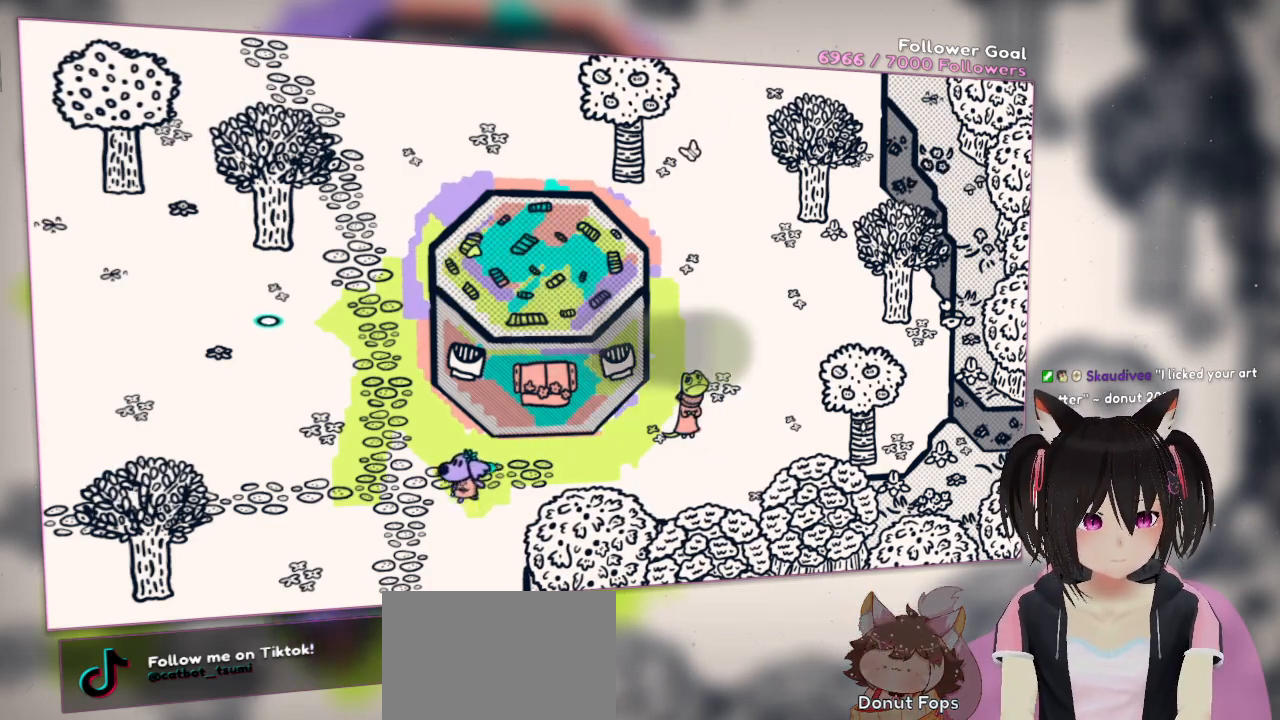
{"buttons": [], "left_stick": "down", "right_stick": "center", "events": [[100, "left_stick", "down-left"], [100, "right_stick", "down-right"], [267, "right_stick", "center"], [433, "left_stick", "down"]]}
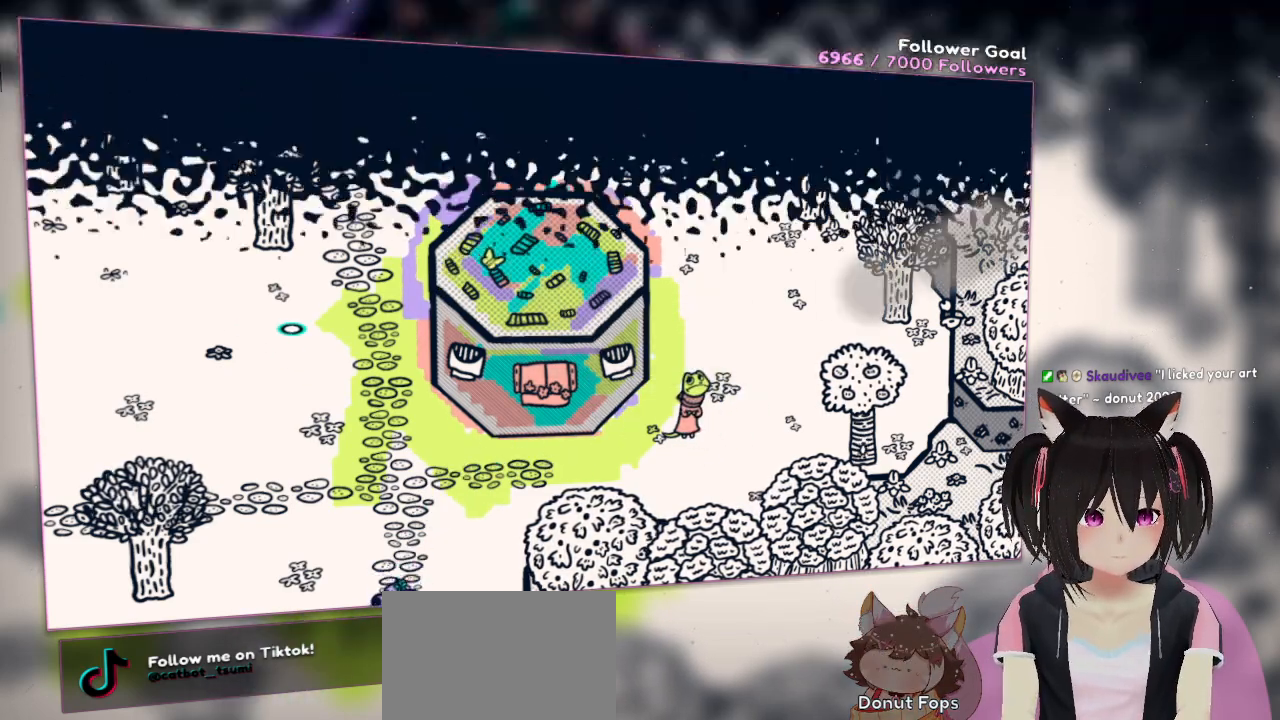
{"buttons": [], "left_stick": "down", "right_stick": "center", "events": []}
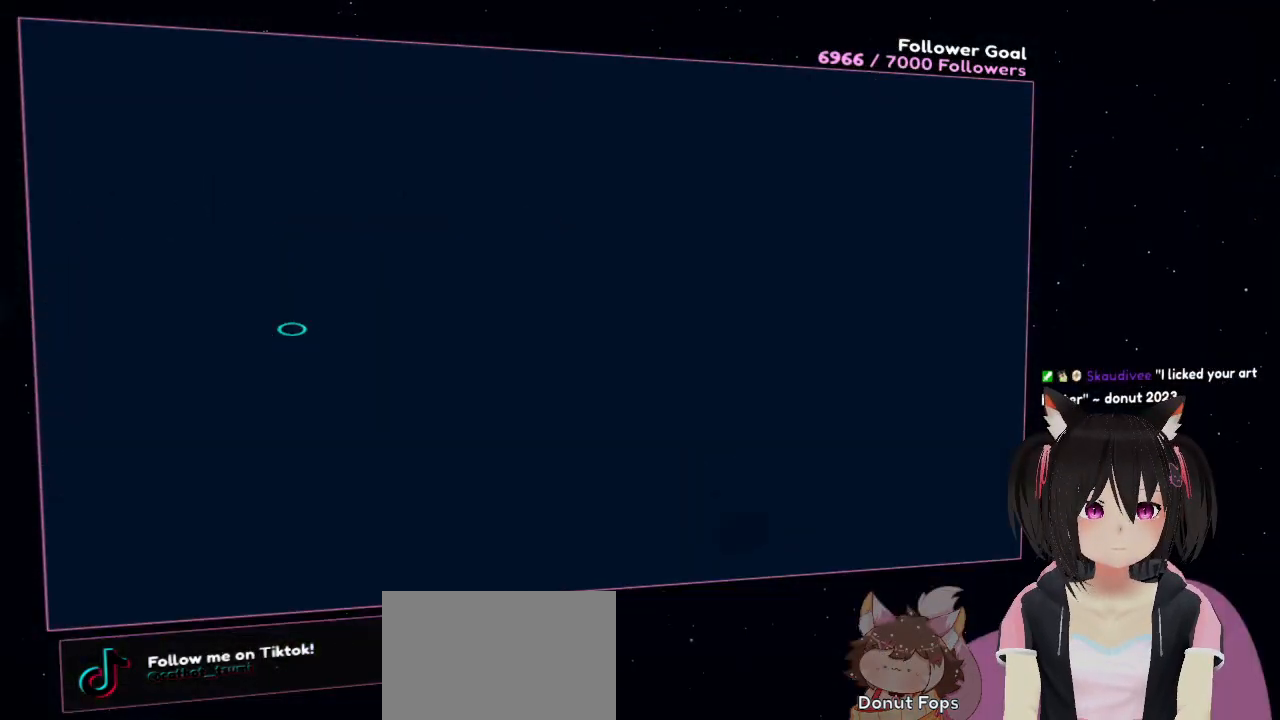
{"buttons": [], "left_stick": "down-right", "right_stick": "center", "events": [[467, "left_stick", "down-right"]]}
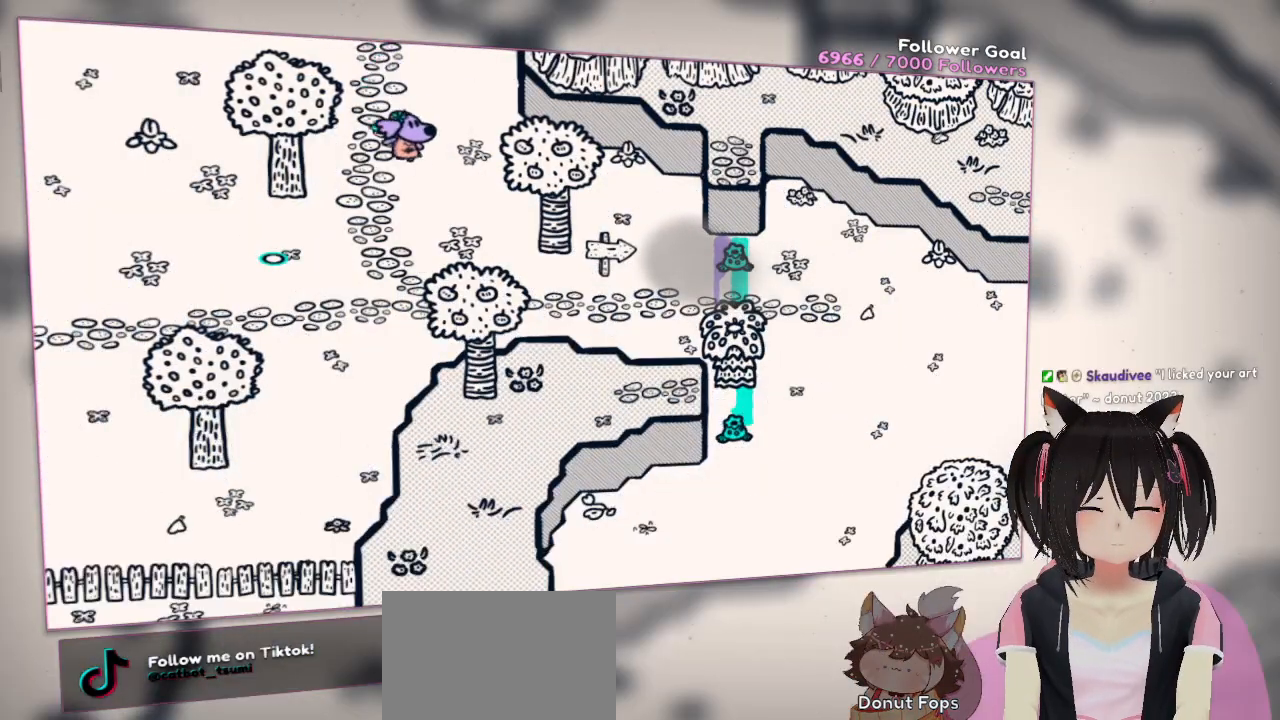
{"buttons": [], "left_stick": "down-right", "right_stick": "center", "events": []}
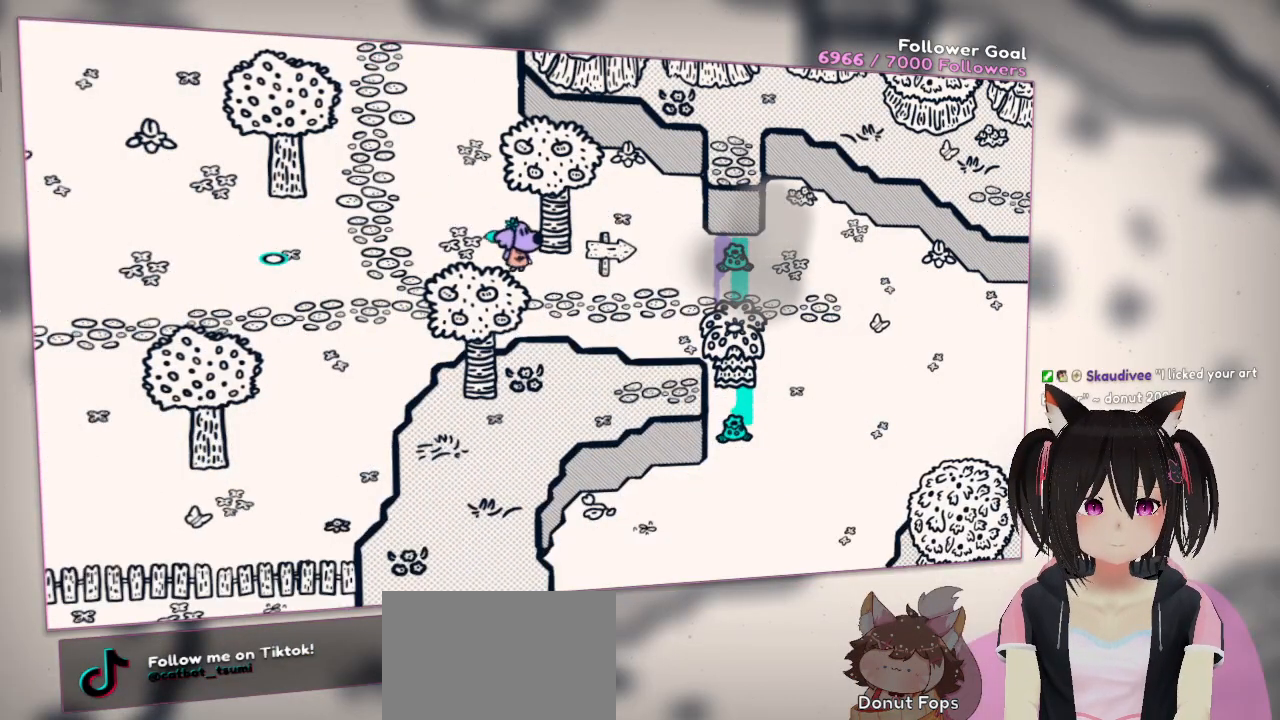
{"buttons": [], "left_stick": "right", "right_stick": "center", "events": [[400, "left_stick", "right"]]}
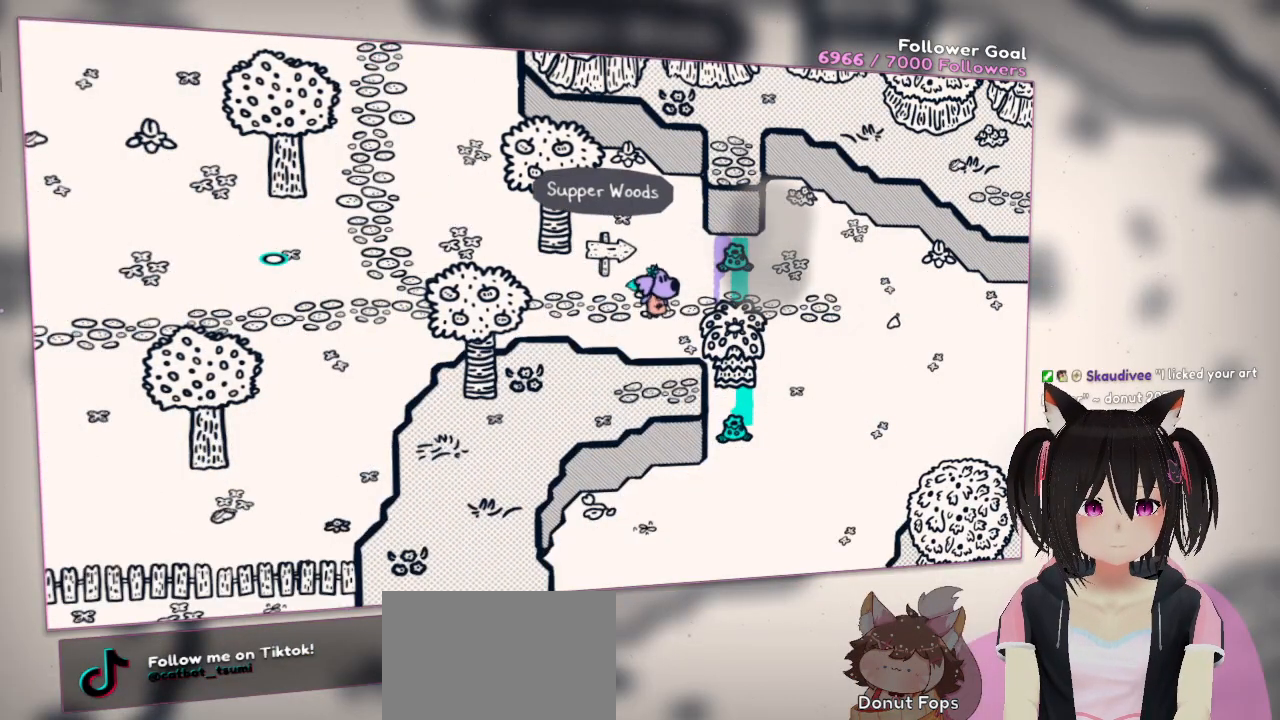
{"buttons": [], "left_stick": "down-right", "right_stick": "center", "events": [[433, "left_stick", "down-right"]]}
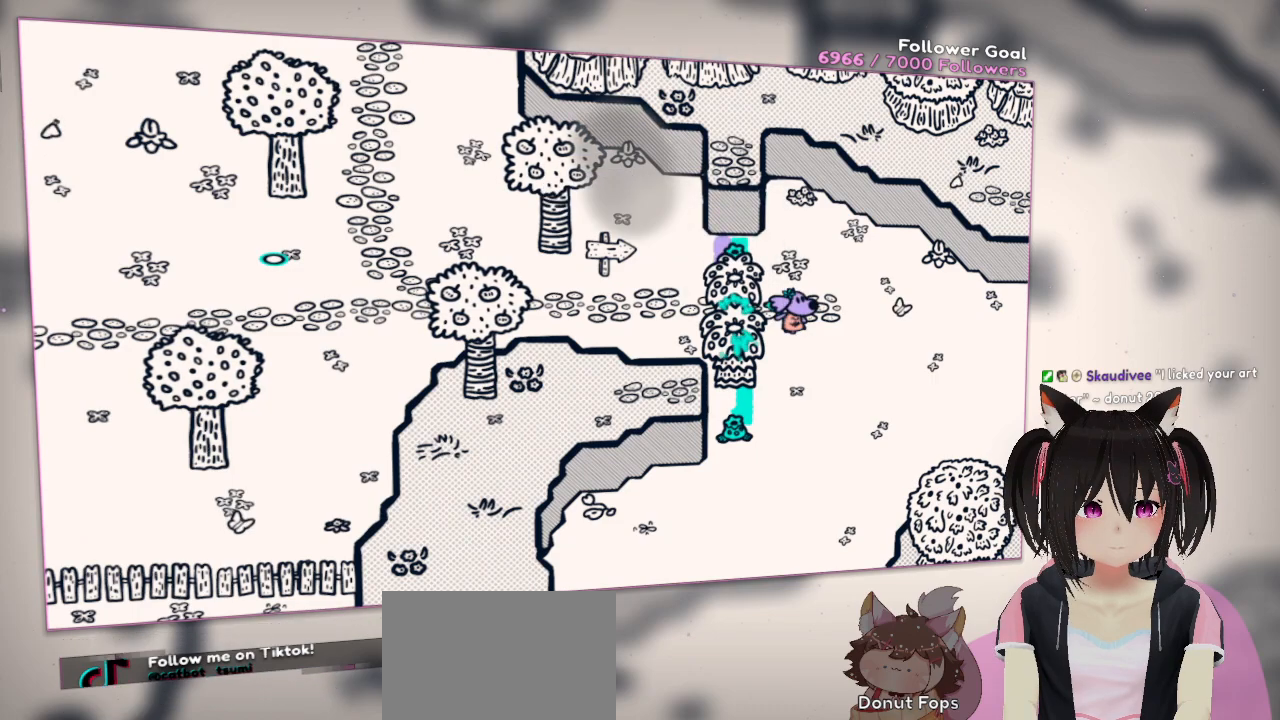
{"buttons": [], "left_stick": "up", "right_stick": "center", "events": [[367, "left_stick", "up-right"], [467, "left_stick", "up"]]}
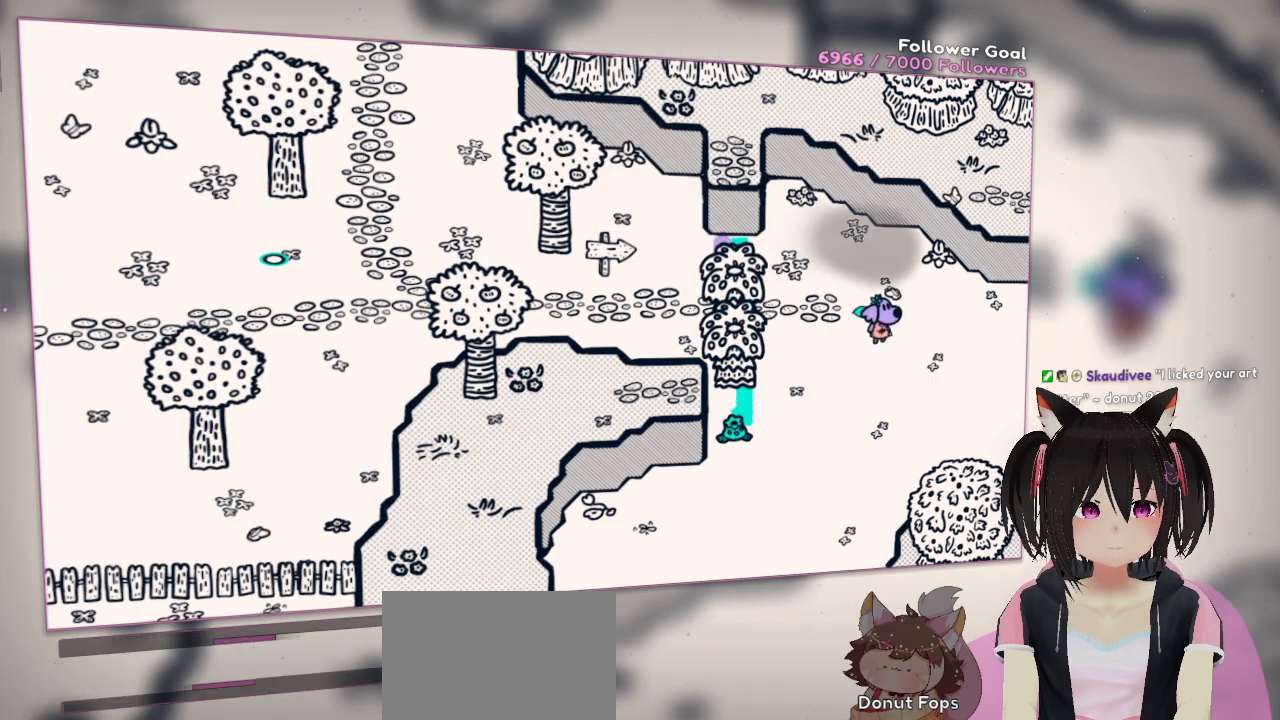
{"buttons": [], "left_stick": "up-left", "right_stick": "center", "events": [[100, "left_stick", "center"], [217, "left_stick", "up-left"]]}
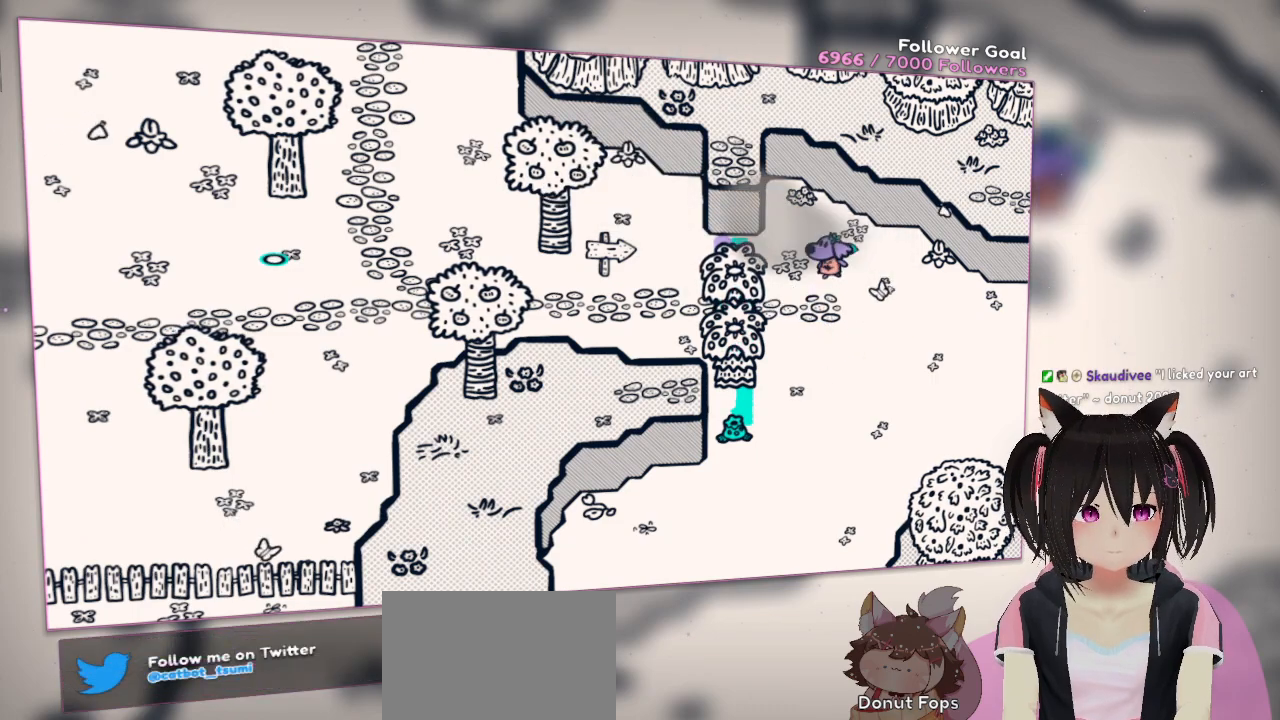
{"buttons": [], "left_stick": "down-left", "right_stick": "center", "events": [[150, "left_stick", "left"], [483, "left_stick", "down-left"]]}
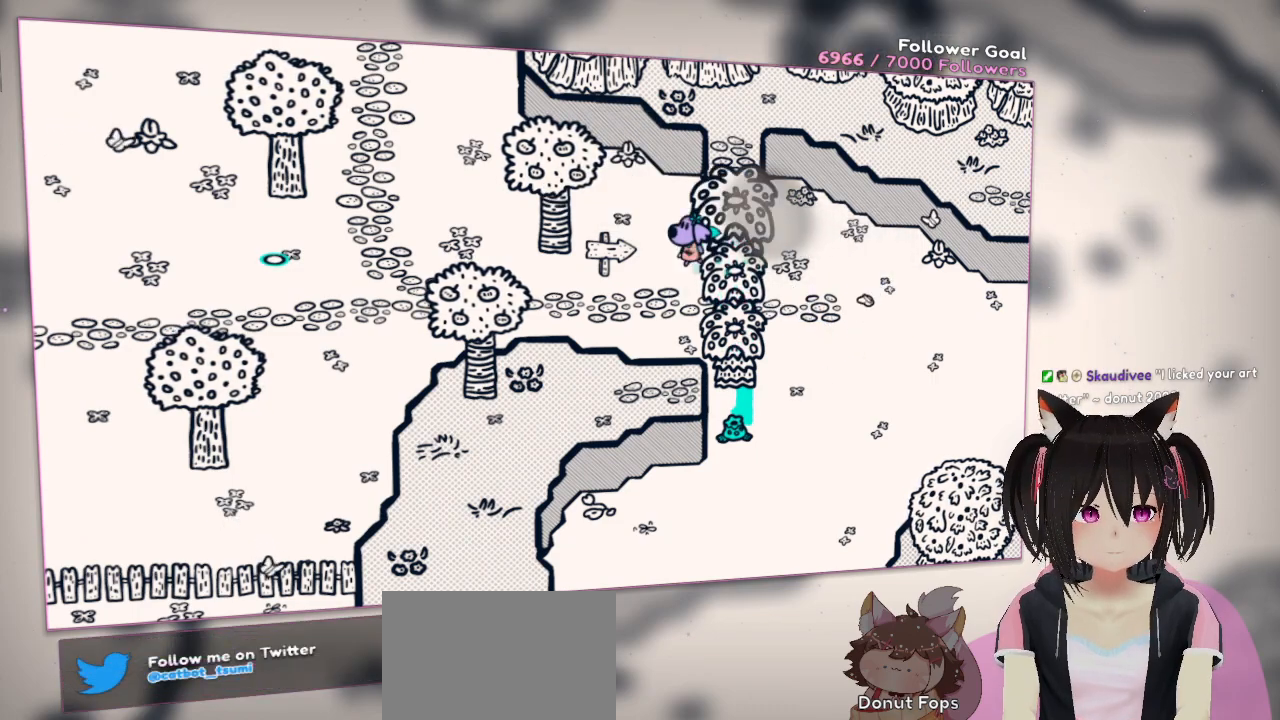
{"buttons": [], "left_stick": "left", "right_stick": "up", "events": [[300, "right_stick", "up"], [500, "left_stick", "left"]]}
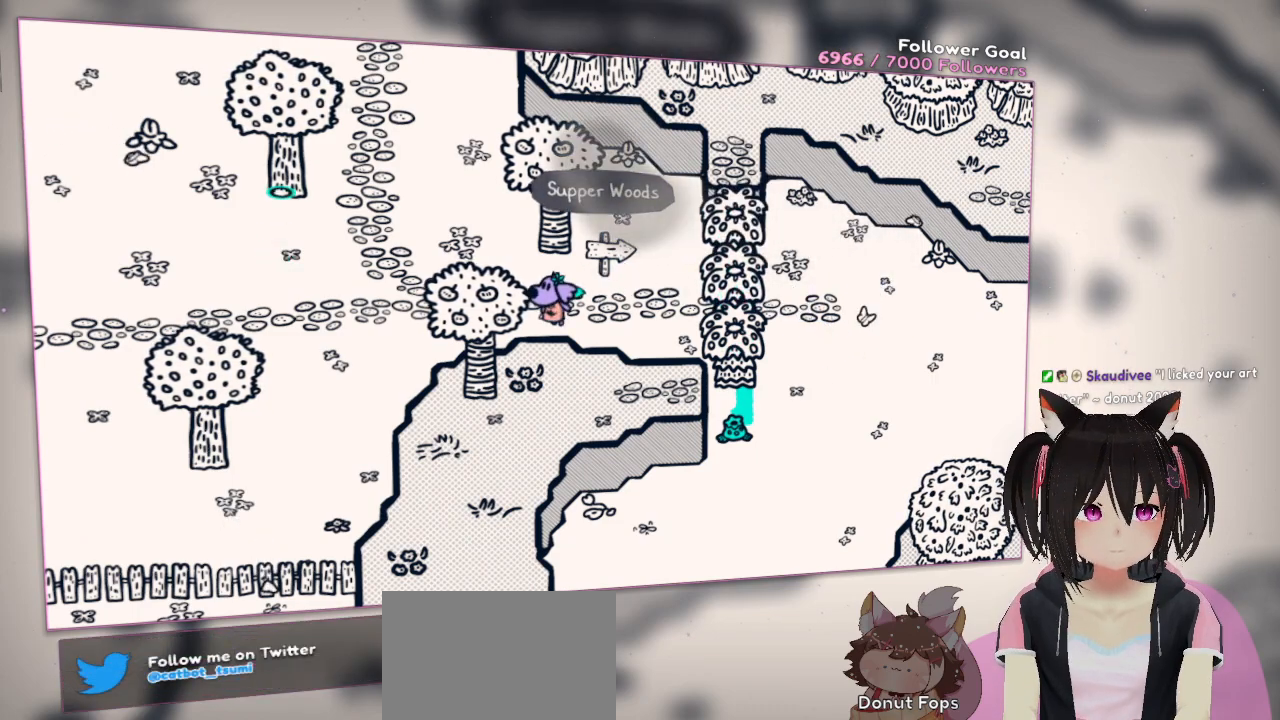
{"buttons": [], "left_stick": "left", "right_stick": "down-right", "events": [[100, "right_stick", "center"], [450, "right_stick", "down-right"]]}
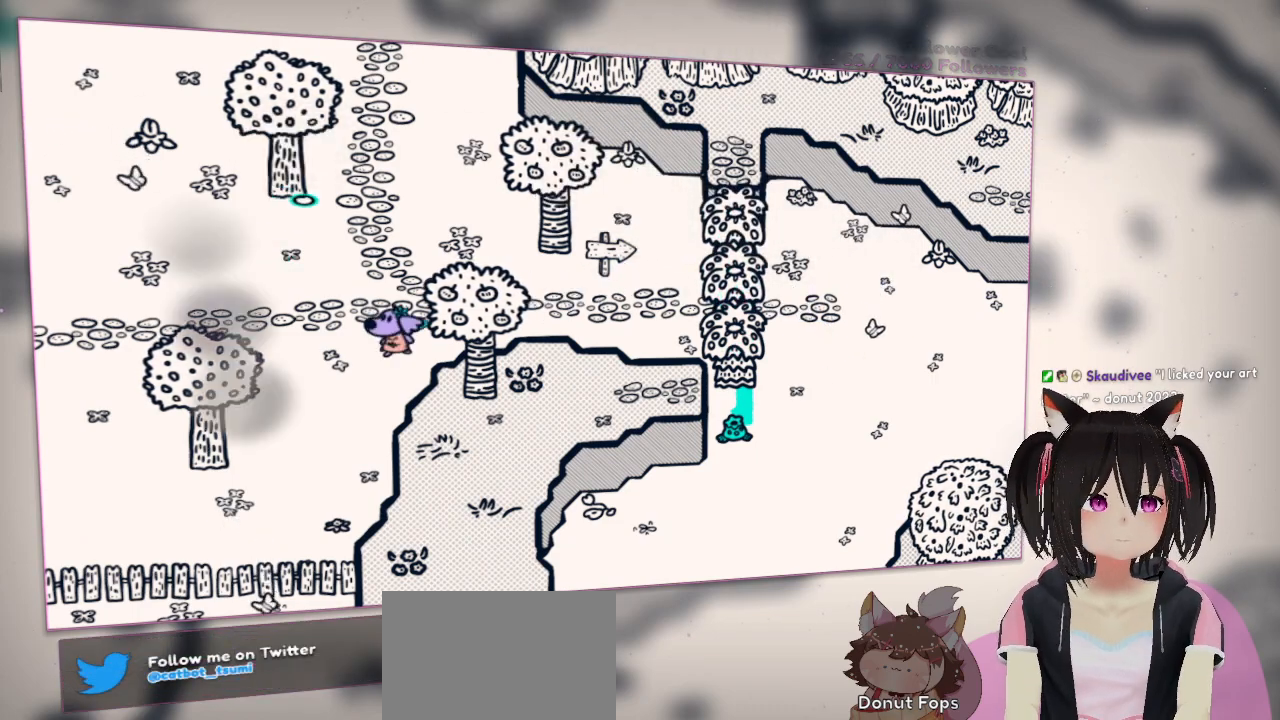
{"buttons": [], "left_stick": "left", "right_stick": "center", "events": [[433, "right_stick", "center"]]}
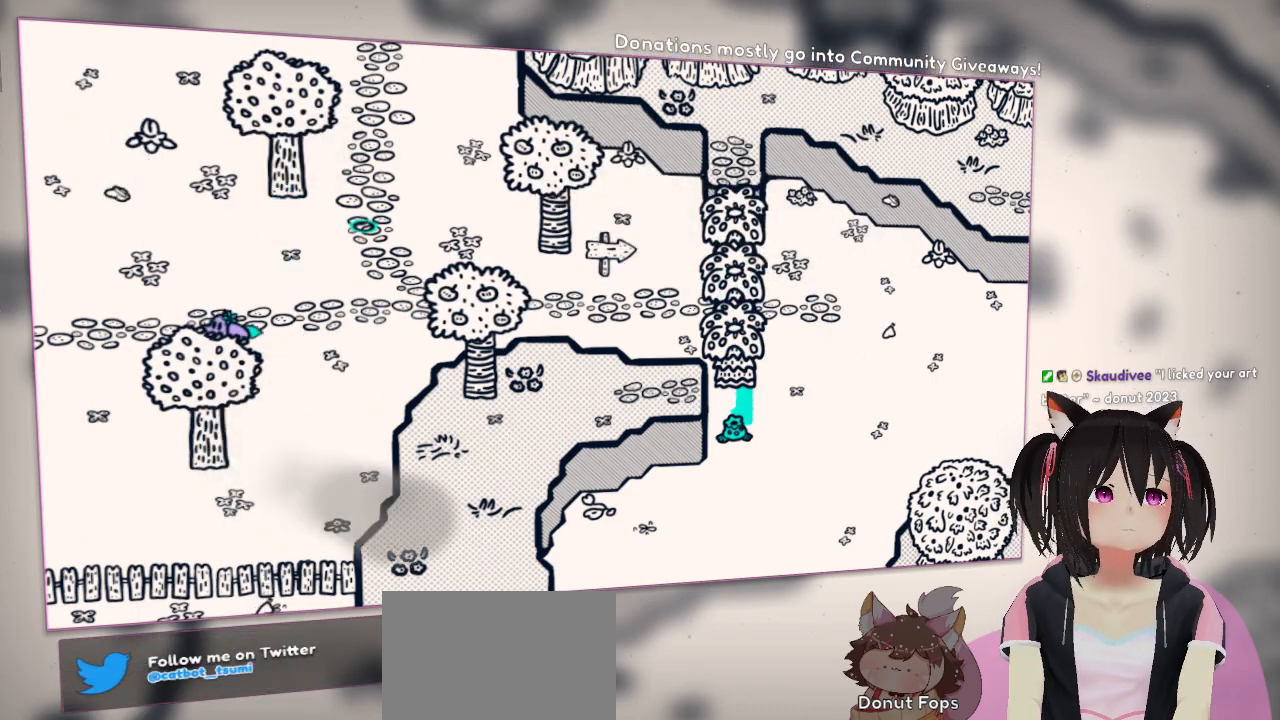
{"buttons": [], "left_stick": "left", "right_stick": "center", "events": []}
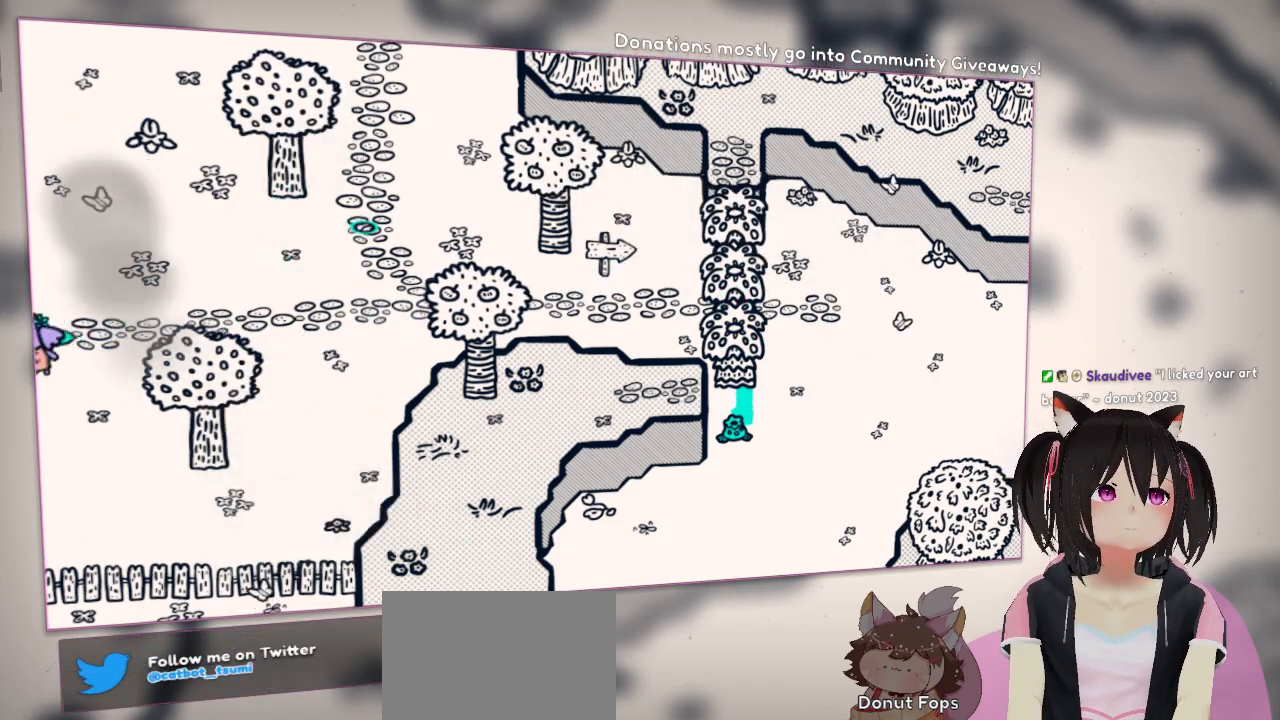
{"buttons": [], "left_stick": "left", "right_stick": "center", "events": []}
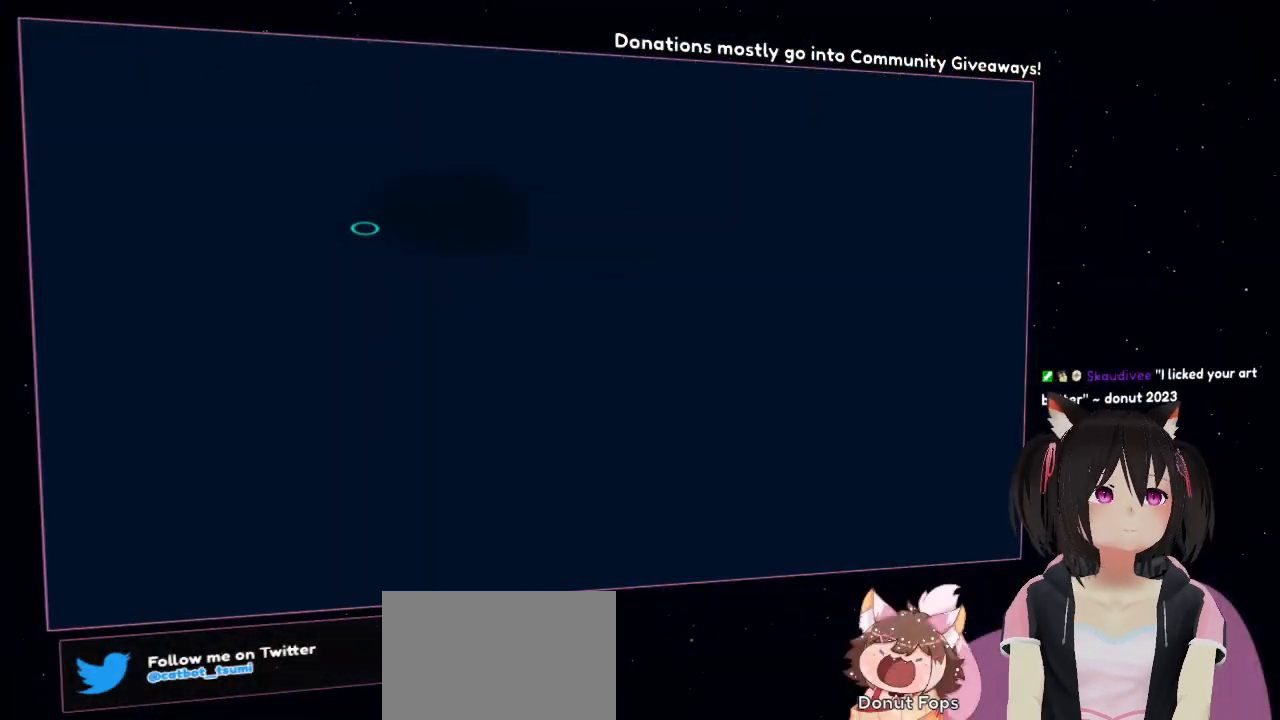
{"buttons": [], "left_stick": "left", "right_stick": "center", "events": []}